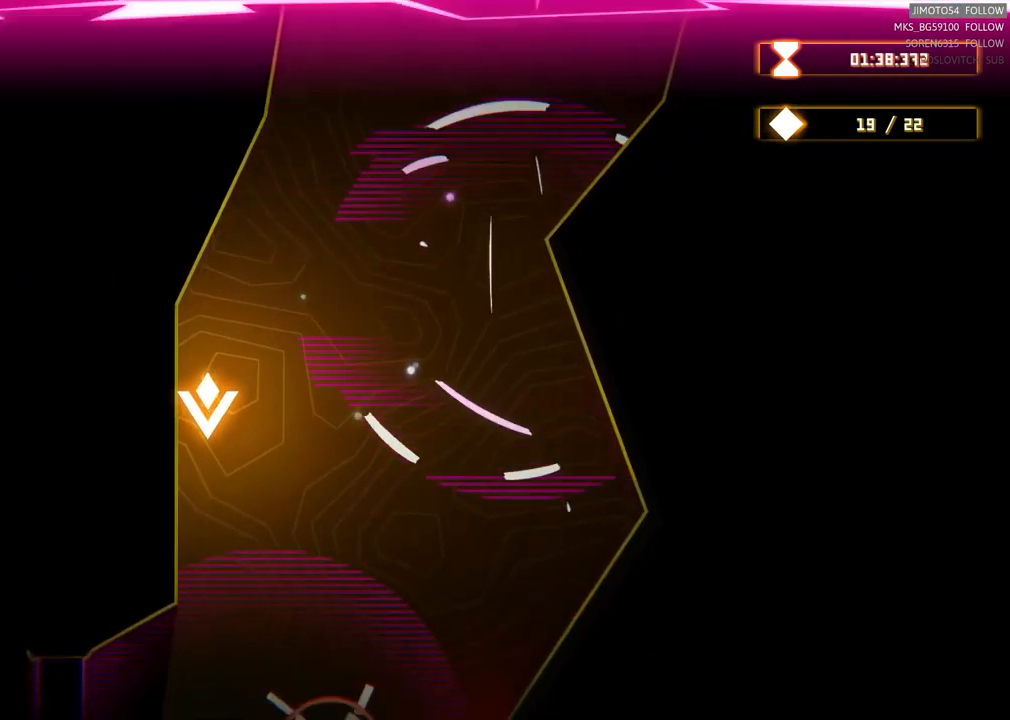
Gameplay with a controller (Xbox layout); each line is a JSON object with the inputs held at the frame after it. "events" lists button and stick changes between this image and that frame as [ms after this image, input, new state], when the widget could be followed in between.
{"buttons": [], "left_stick": "center", "right_stick": "center", "events": [[200, "left_stick", "right"], [417, "left_stick", "center"]]}
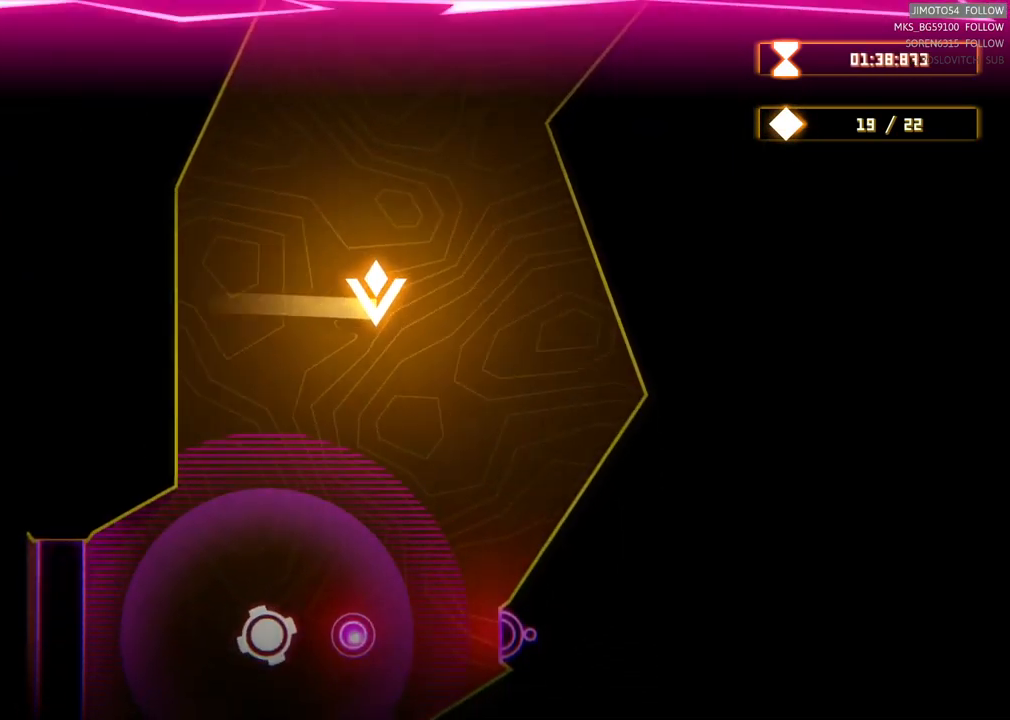
{"buttons": [], "left_stick": "left", "right_stick": "center", "events": [[383, "left_stick", "left"]]}
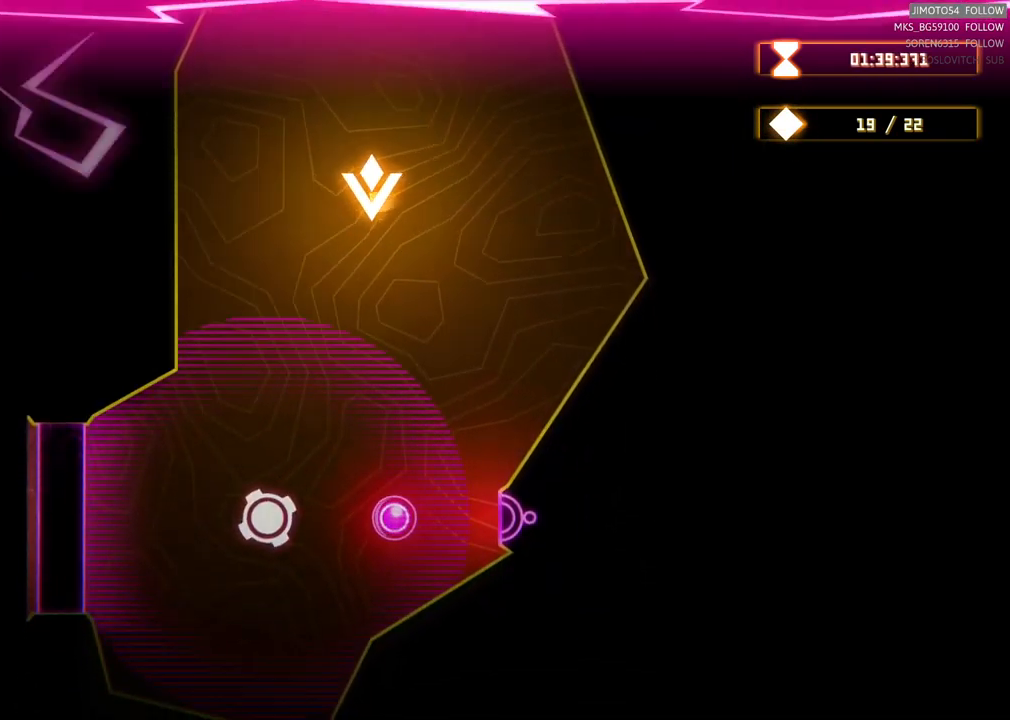
{"buttons": [], "left_stick": "center", "right_stick": "center", "events": [[34, "left_stick", "center"]]}
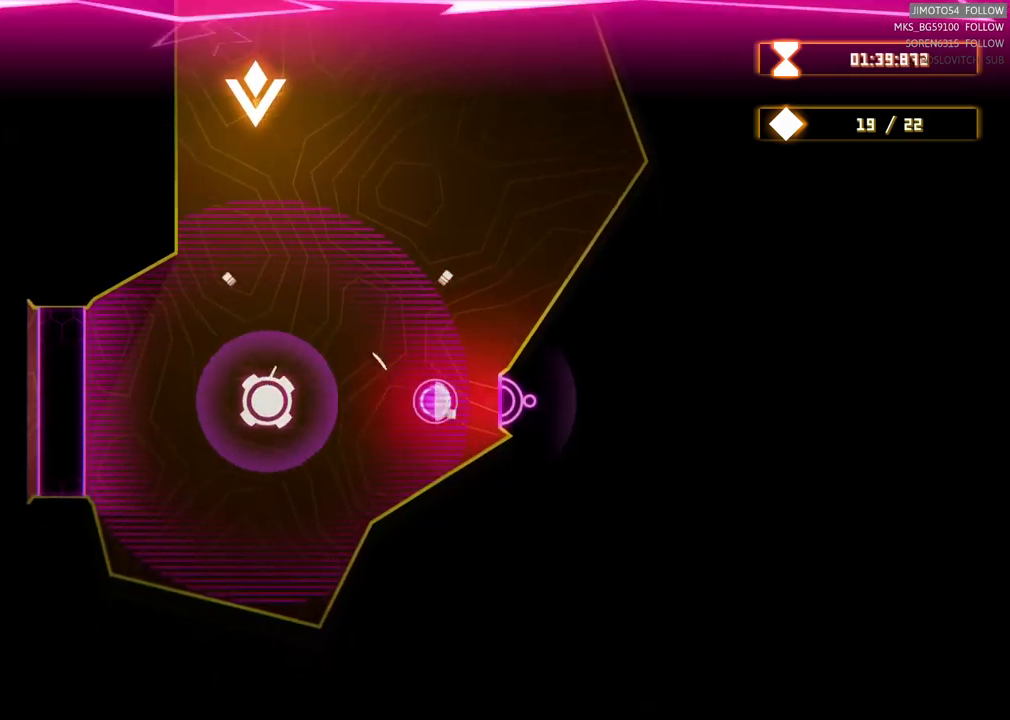
{"buttons": [], "left_stick": "down-right", "right_stick": "center", "events": [[150, "left_stick", "right"], [300, "left_stick", "down-right"]]}
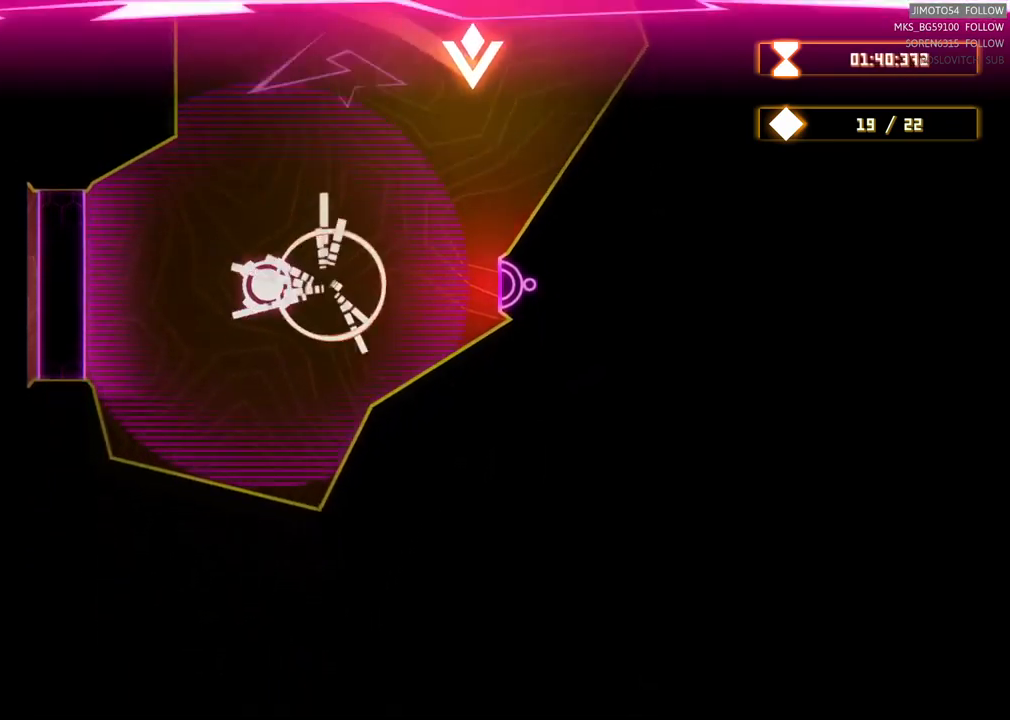
{"buttons": [], "left_stick": "center", "right_stick": "center", "events": [[117, "left_stick", "down"], [234, "left_stick", "center"]]}
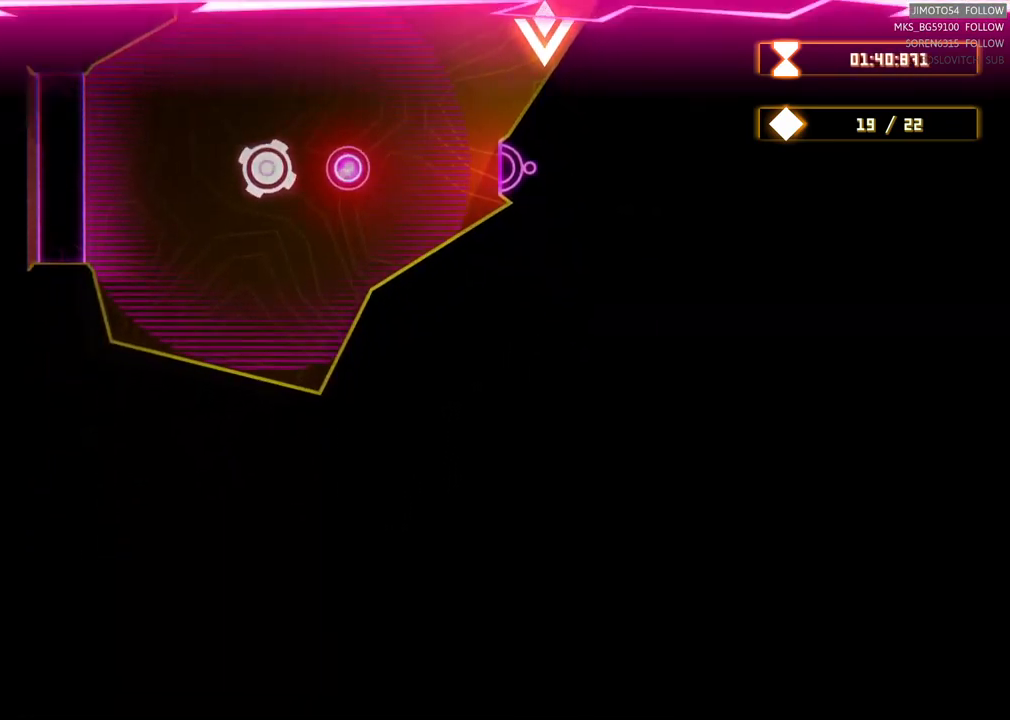
{"buttons": ["L2"], "left_stick": "center", "right_stick": "center", "events": [[84, "L2", "down"]]}
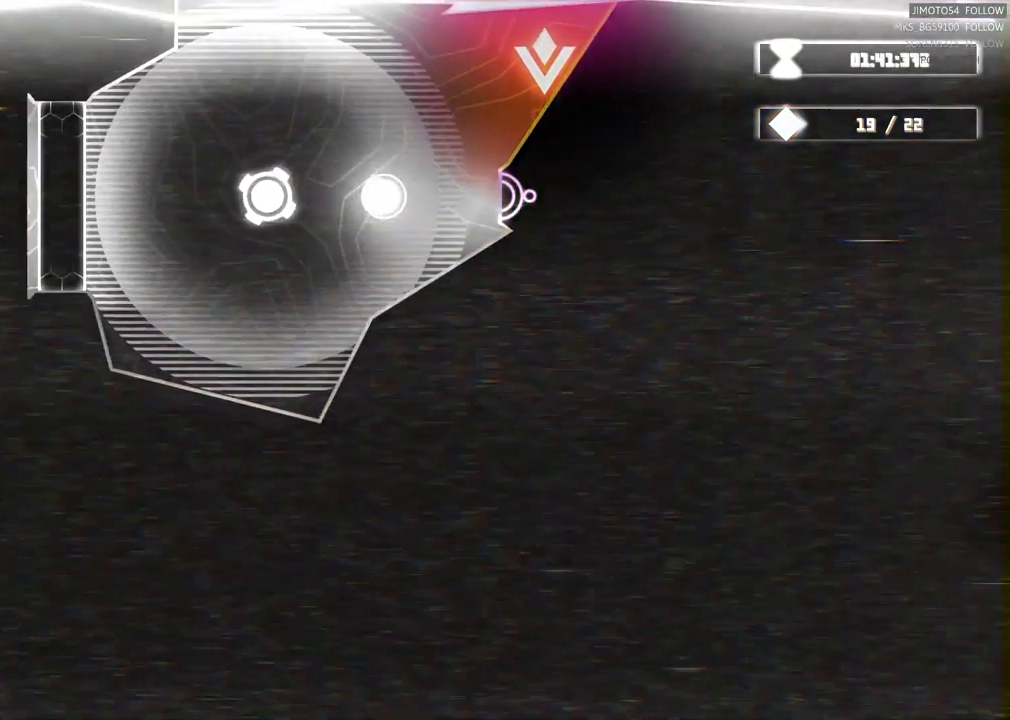
{"buttons": ["L2"], "left_stick": "center", "right_stick": "center", "events": []}
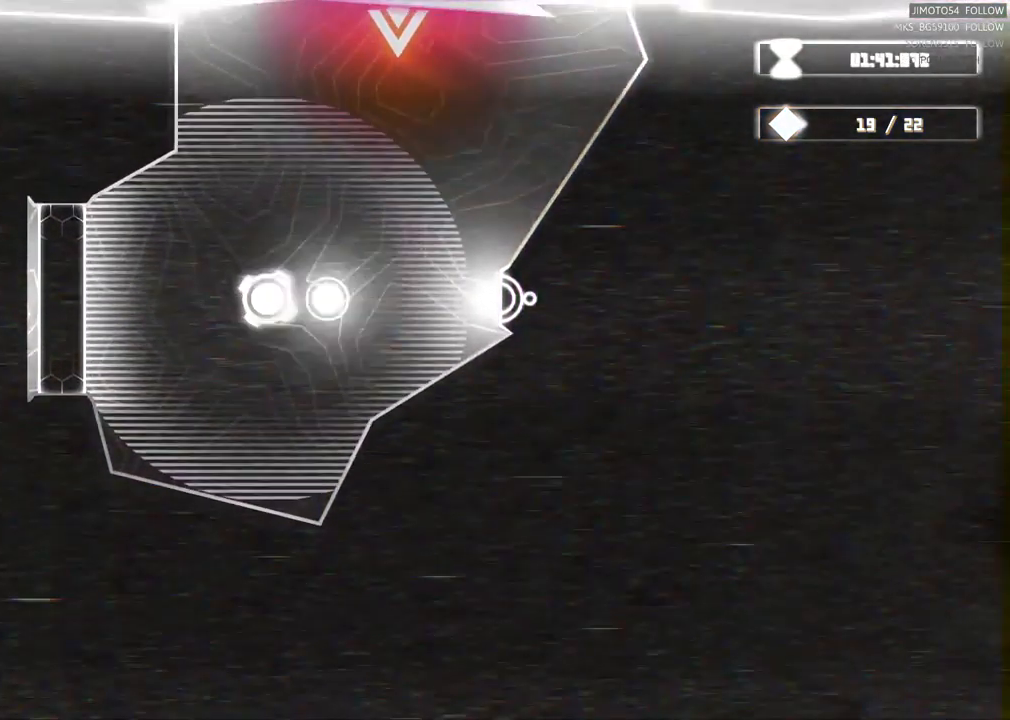
{"buttons": ["L2"], "left_stick": "center", "right_stick": "center", "events": []}
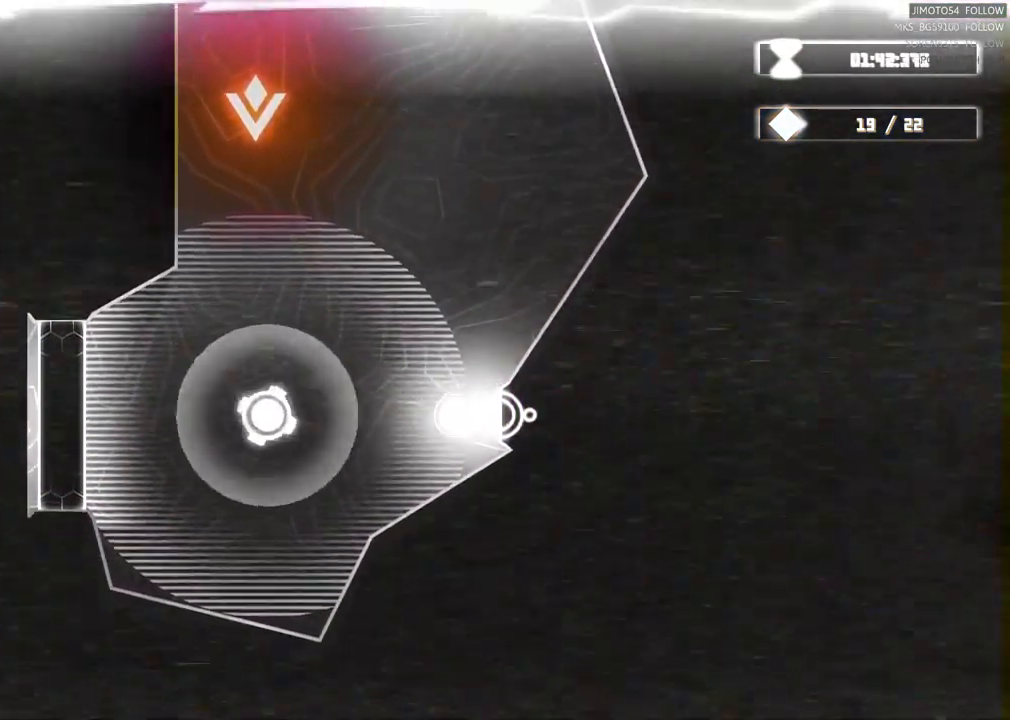
{"buttons": ["L2"], "left_stick": "center", "right_stick": "center", "events": []}
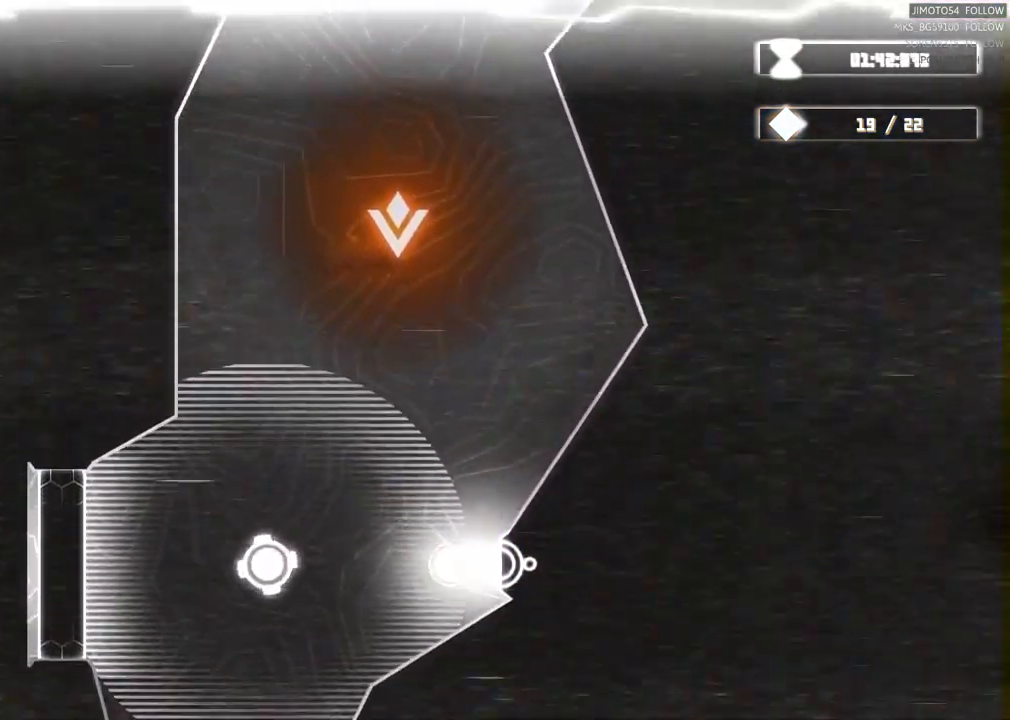
{"buttons": ["L2"], "left_stick": "center", "right_stick": "center", "events": []}
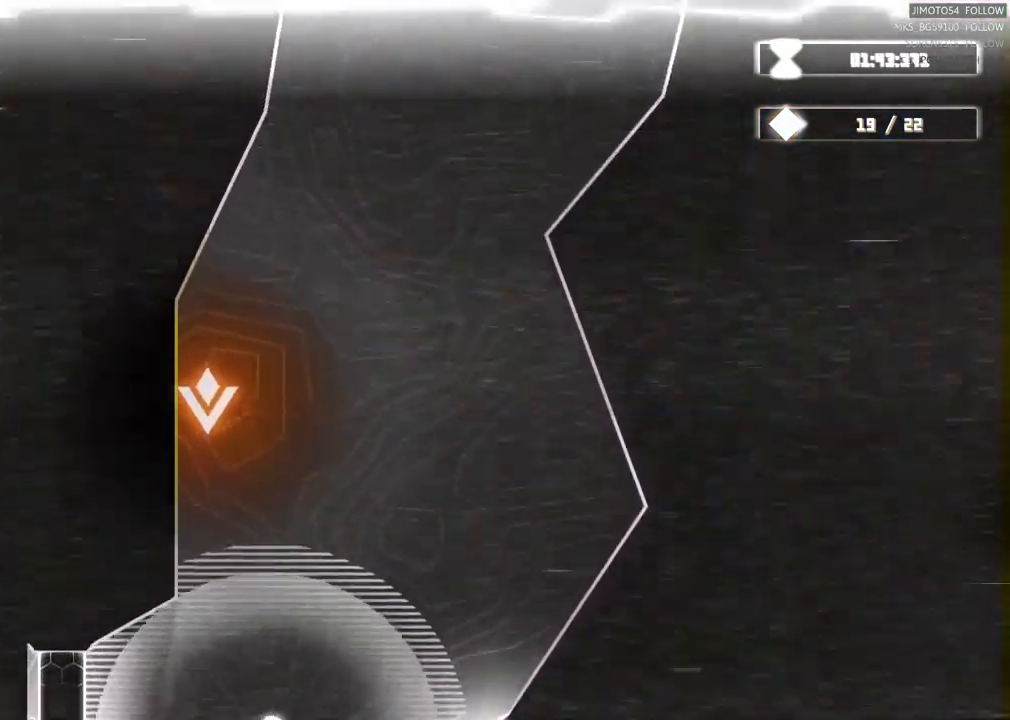
{"buttons": ["L2"], "left_stick": "center", "right_stick": "center", "events": []}
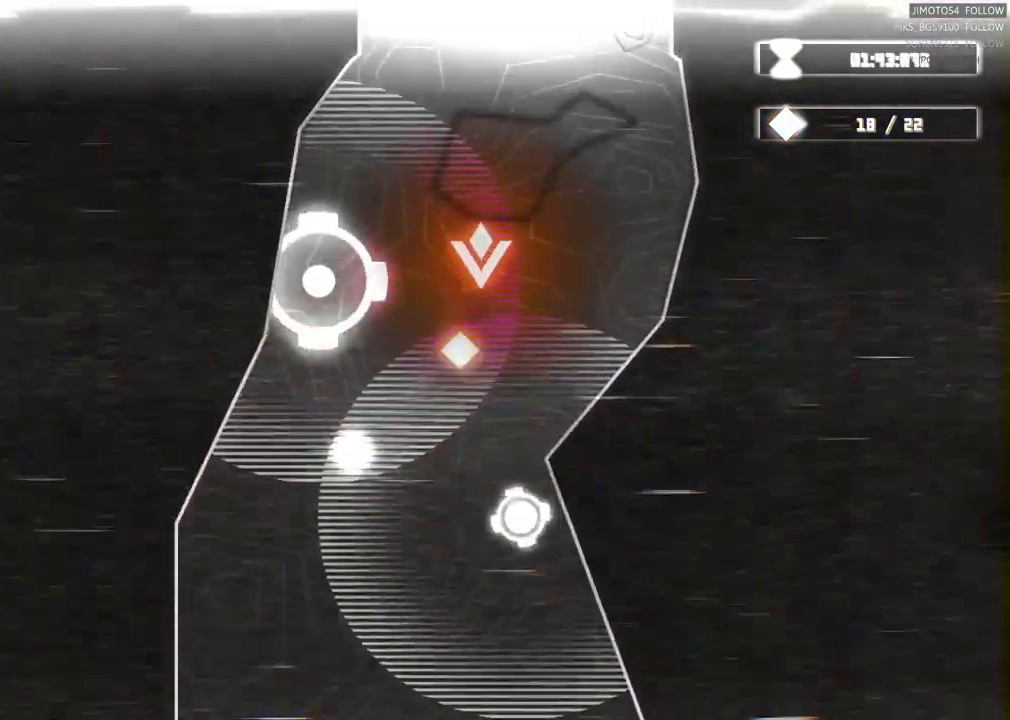
{"buttons": ["L2"], "left_stick": "center", "right_stick": "center", "events": []}
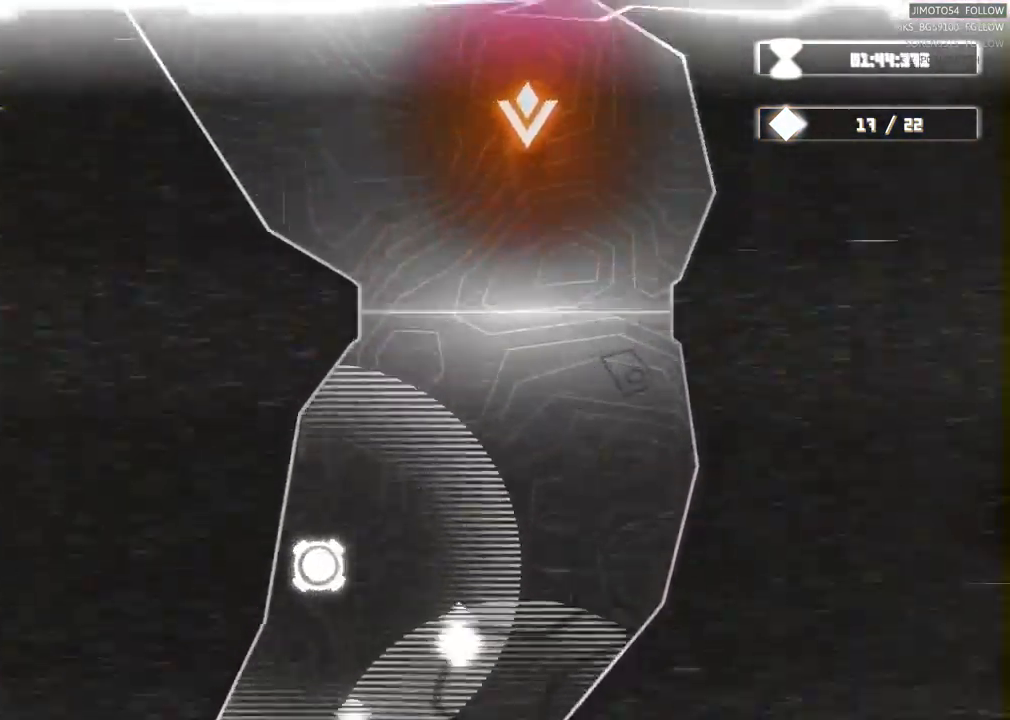
{"buttons": ["L2"], "left_stick": "center", "right_stick": "center", "events": []}
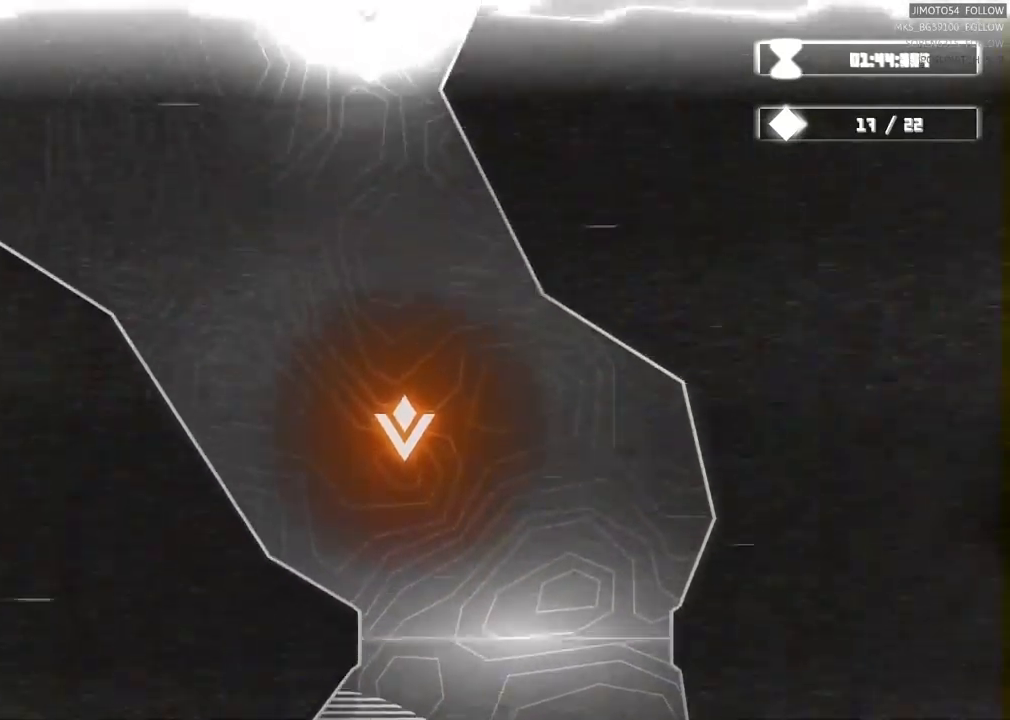
{"buttons": ["L2"], "left_stick": "center", "right_stick": "center", "events": []}
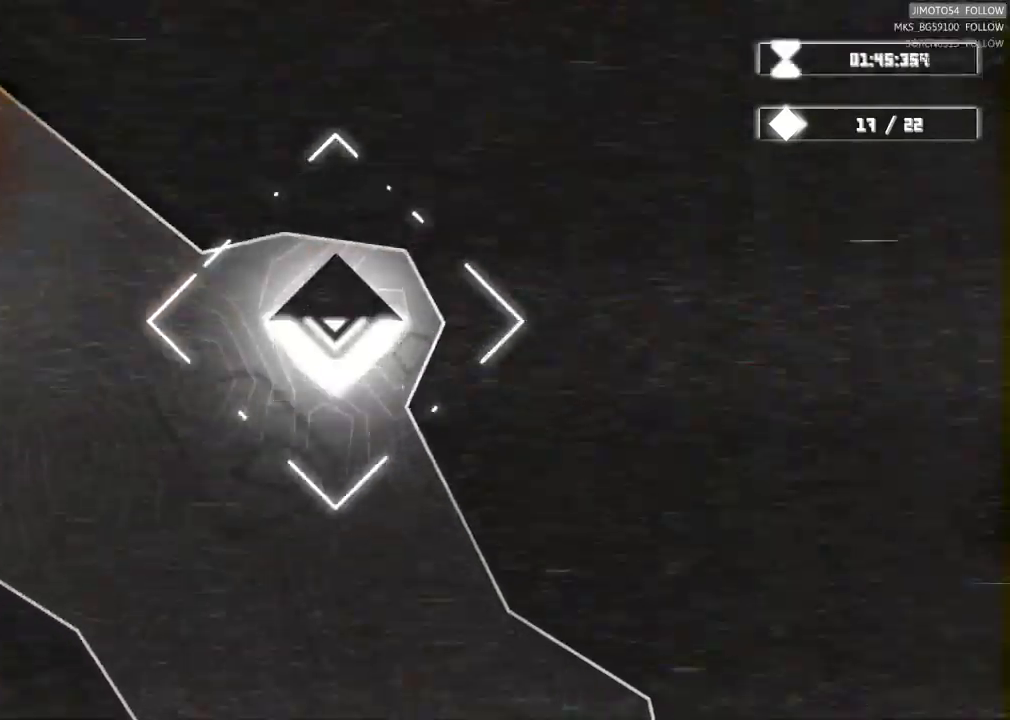
{"buttons": [], "left_stick": "center", "right_stick": "center", "events": [[483, "L2", "up"]]}
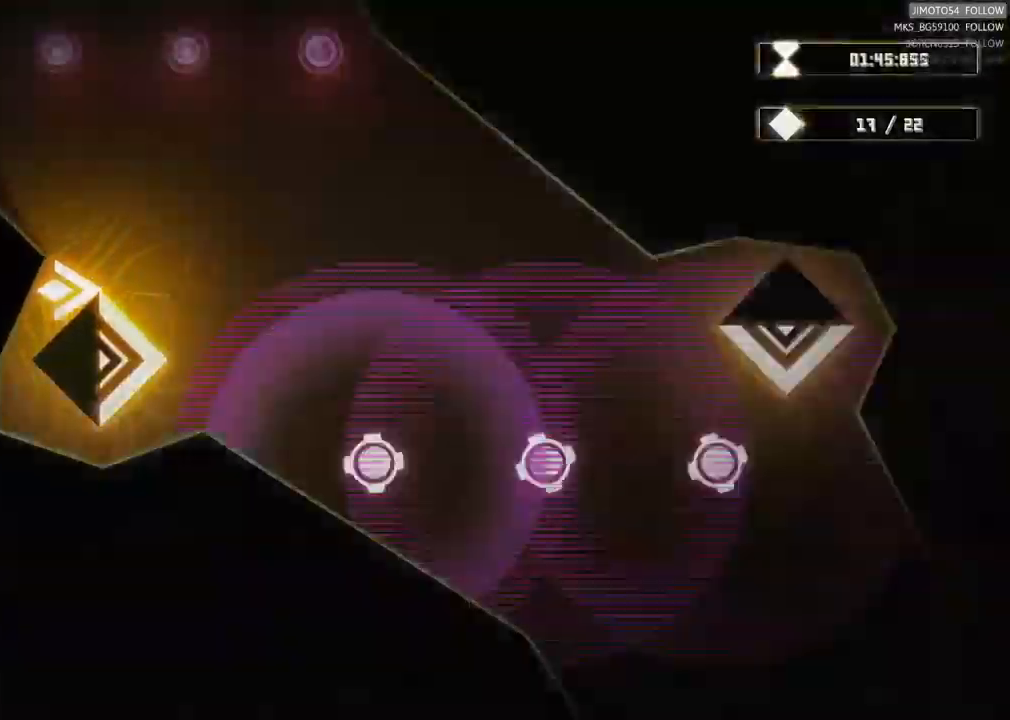
{"buttons": [], "left_stick": "center", "right_stick": "center", "events": []}
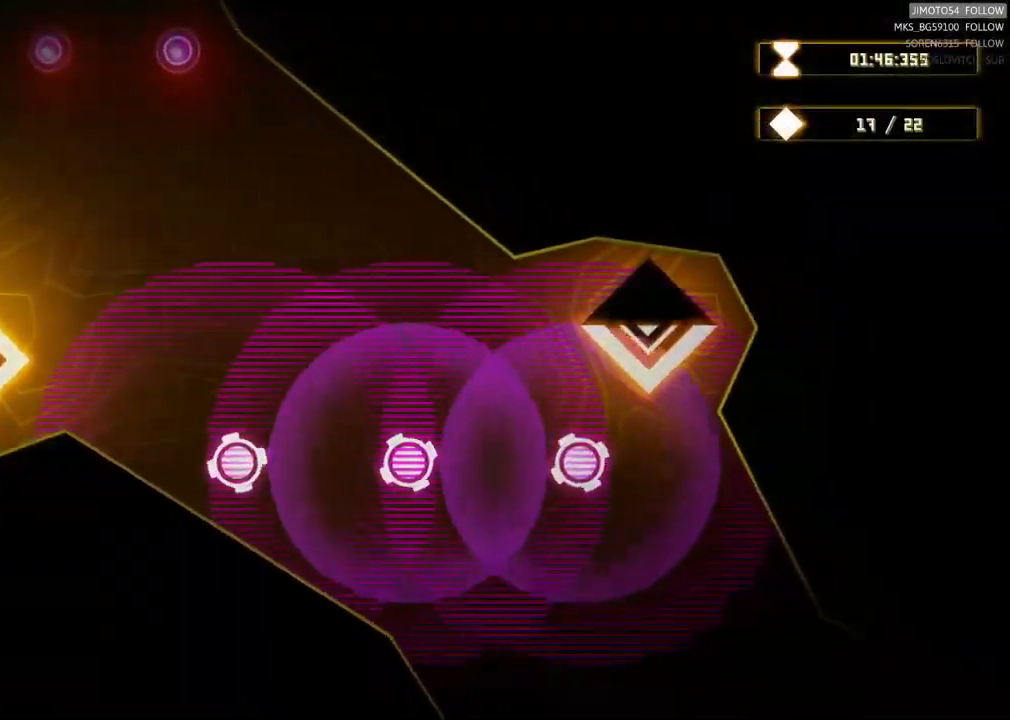
{"buttons": [], "left_stick": "down-right", "right_stick": "center", "events": [[33, "left_stick", "down-right"]]}
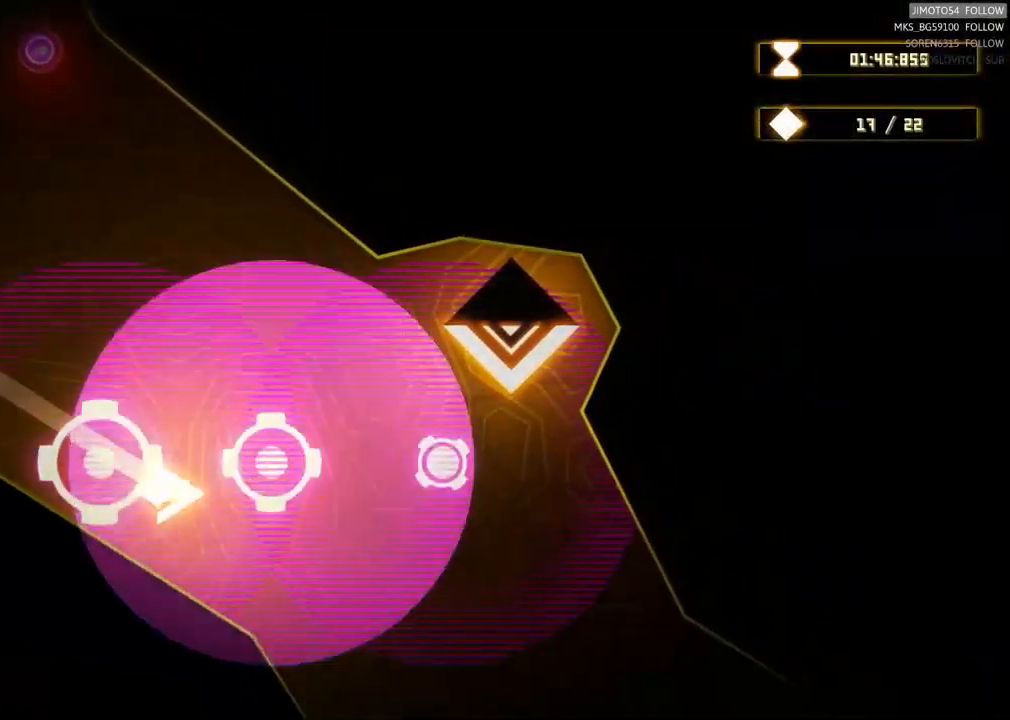
{"buttons": [], "left_stick": "up", "right_stick": "center", "events": [[67, "left_stick", "up-right"], [433, "left_stick", "up"]]}
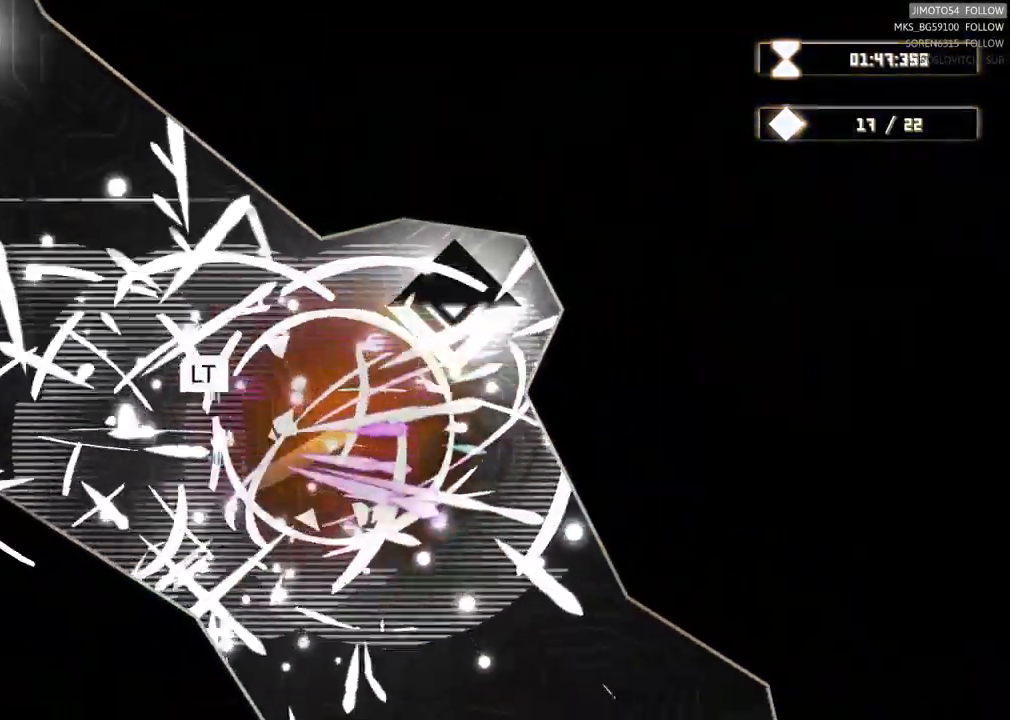
{"buttons": [], "left_stick": "center", "right_stick": "center", "events": [[50, "left_stick", "center"]]}
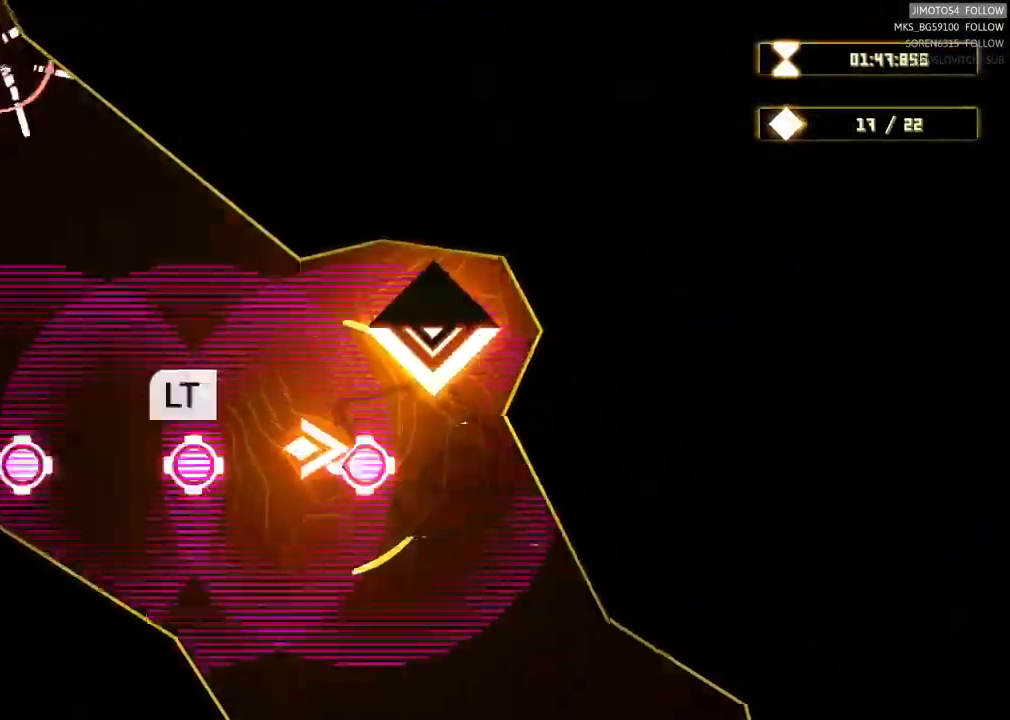
{"buttons": ["L2"], "left_stick": "center", "right_stick": "center"}
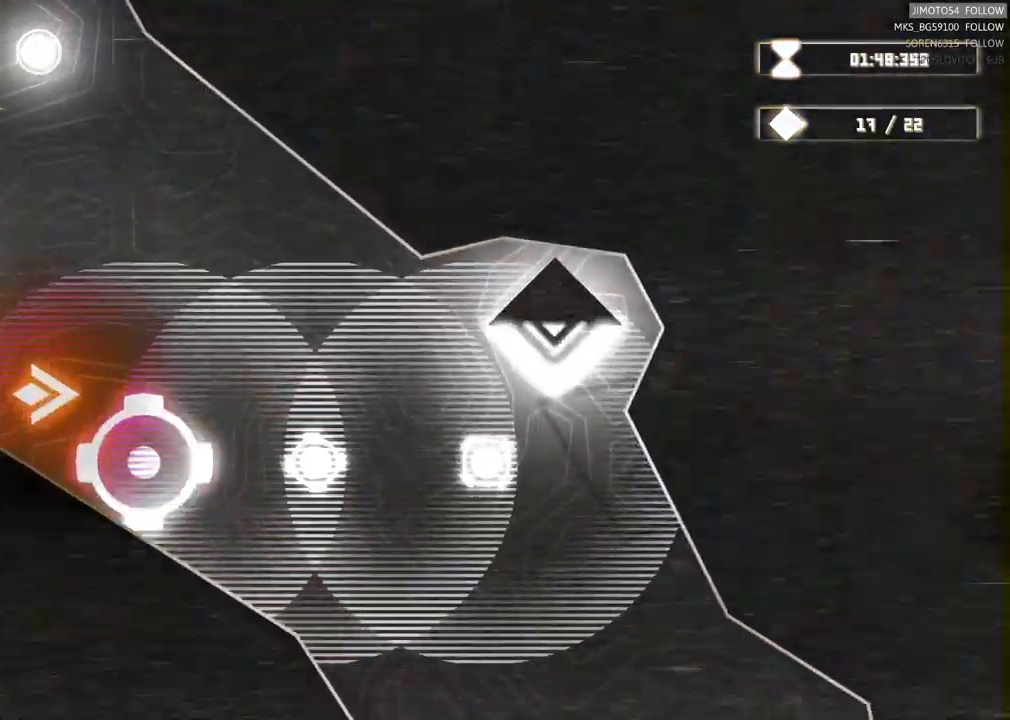
{"buttons": ["L2"], "left_stick": "center", "right_stick": "center", "events": []}
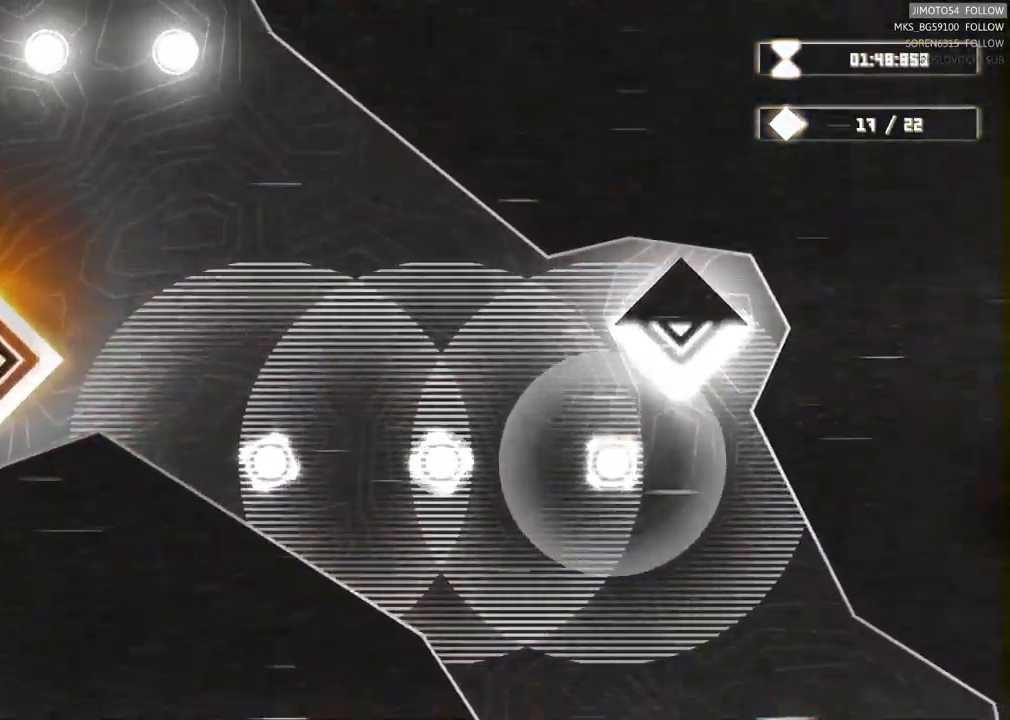
{"buttons": [], "left_stick": "up", "right_stick": "center", "events": [[183, "L2", "up"], [467, "left_stick", "up"]]}
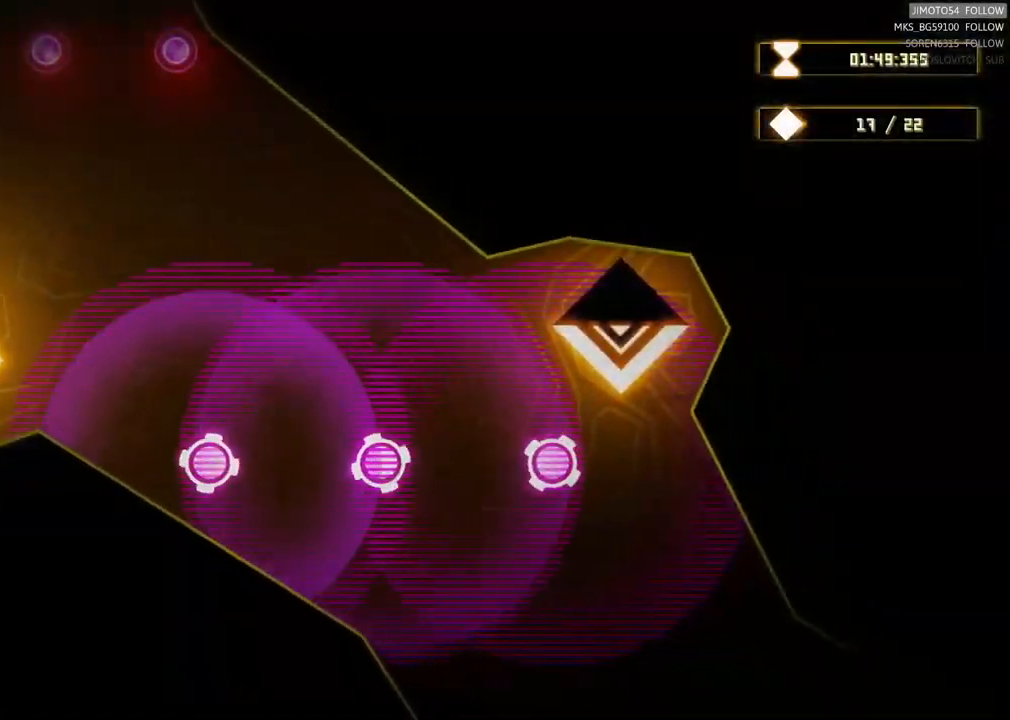
{"buttons": [], "left_stick": "center", "right_stick": "center", "events": [[83, "left_stick", "up-right"], [366, "left_stick", "right"], [466, "left_stick", "center"]]}
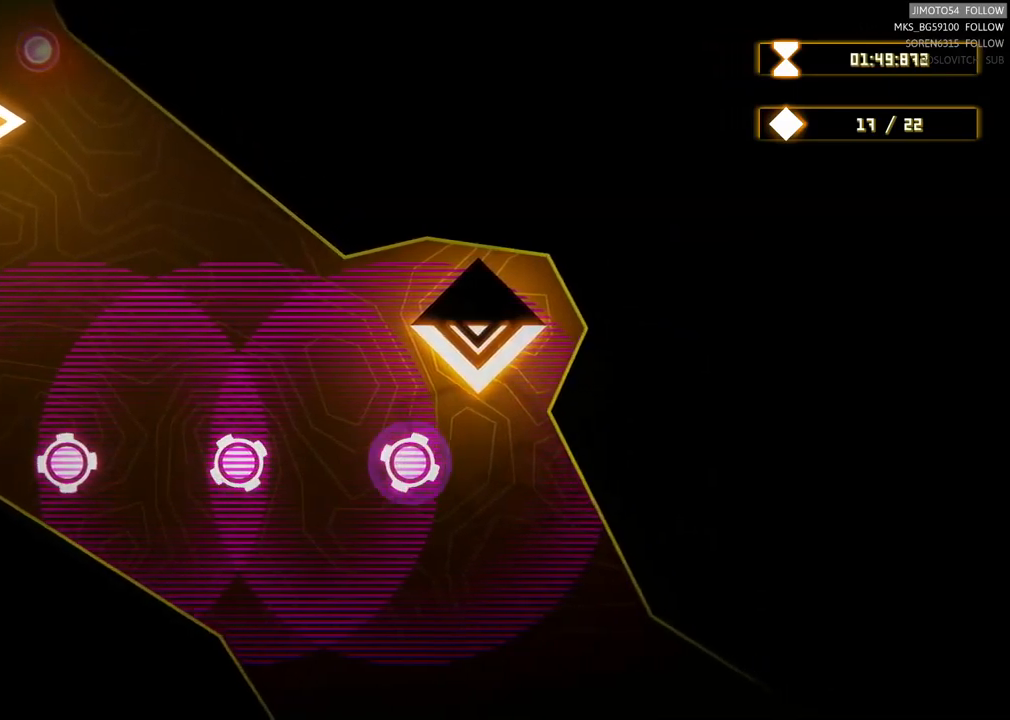
{"buttons": [], "left_stick": "center", "right_stick": "center", "events": [[250, "left_stick", "down-right"], [450, "left_stick", "center"]]}
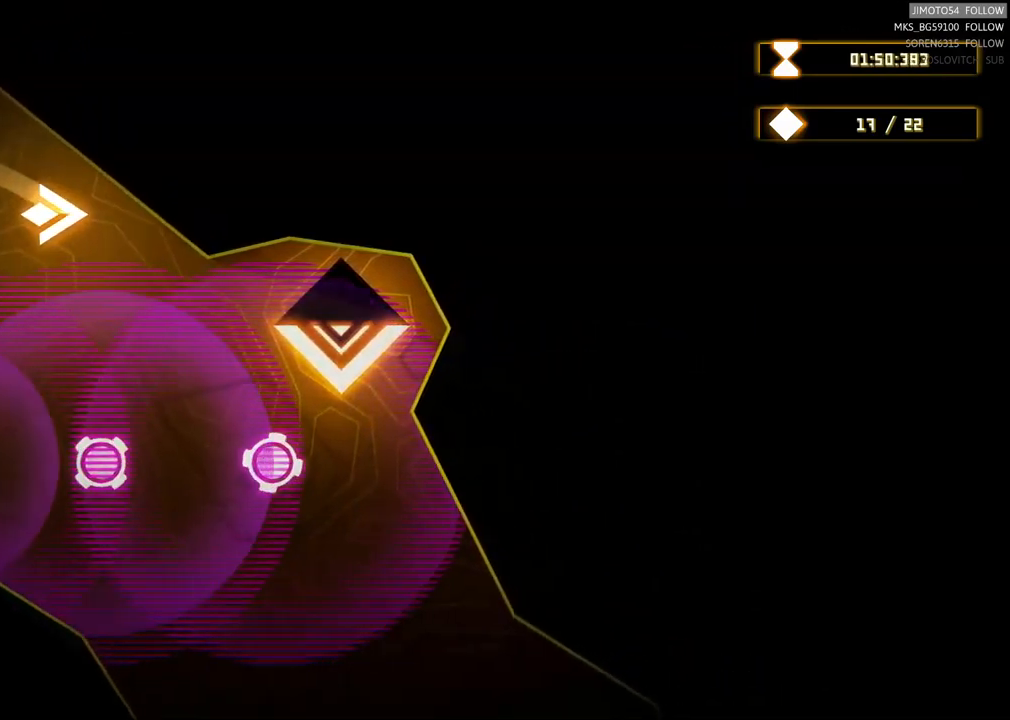
{"buttons": [], "left_stick": "down-right", "right_stick": "center", "events": [[17, "left_stick", "left"], [200, "left_stick", "center"], [300, "left_stick", "down"], [433, "left_stick", "down-right"]]}
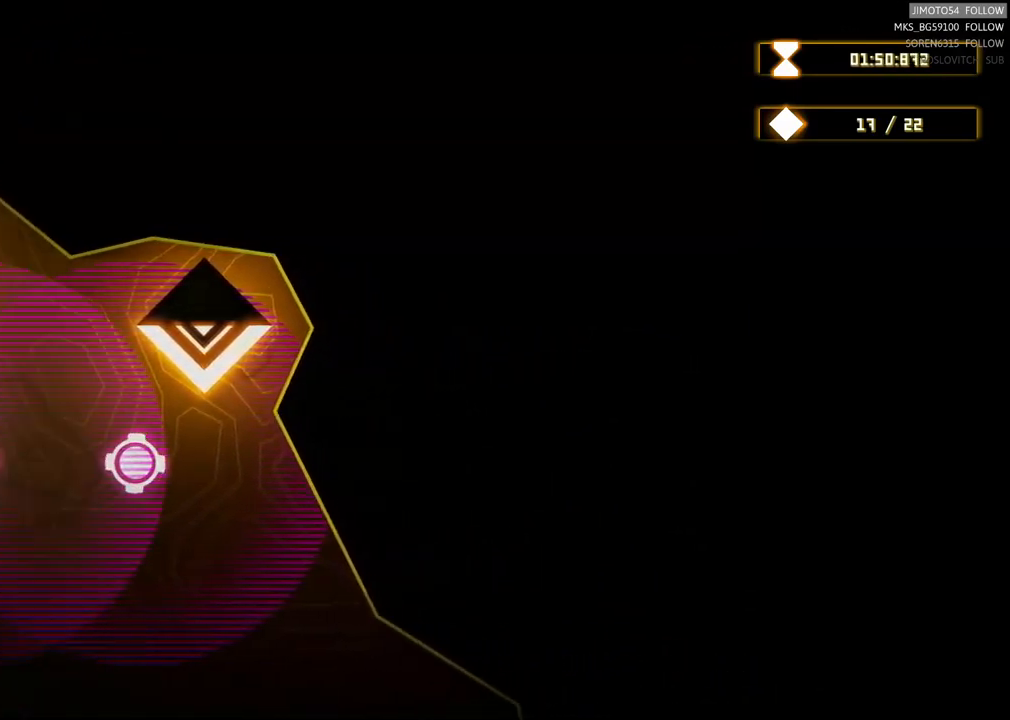
{"buttons": ["L2"], "left_stick": "center", "right_stick": "center", "events": [[33, "left_stick", "right"], [167, "left_stick", "center"], [350, "L2", "down"]]}
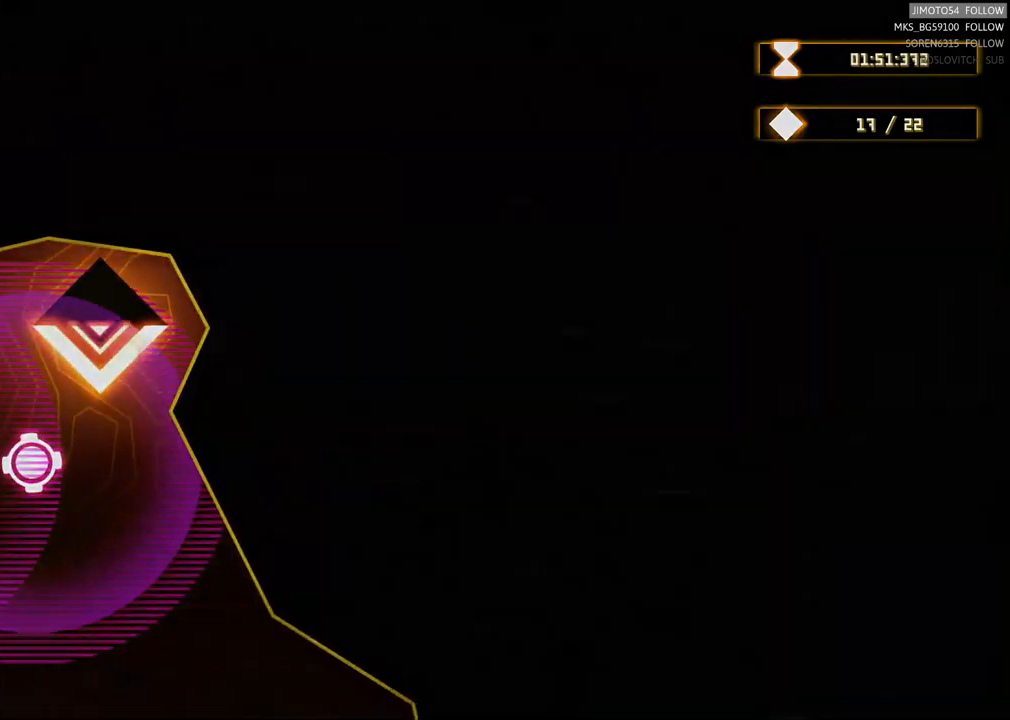
{"buttons": ["L2"], "left_stick": "center", "right_stick": "center"}
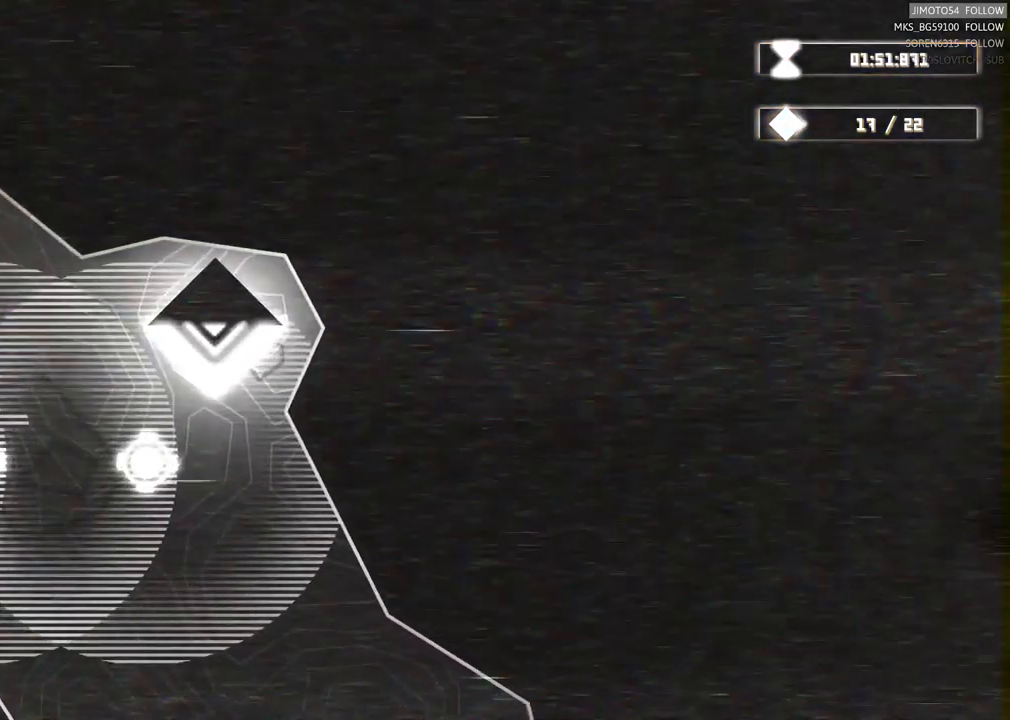
{"buttons": ["L2"], "left_stick": "center", "right_stick": "center", "events": []}
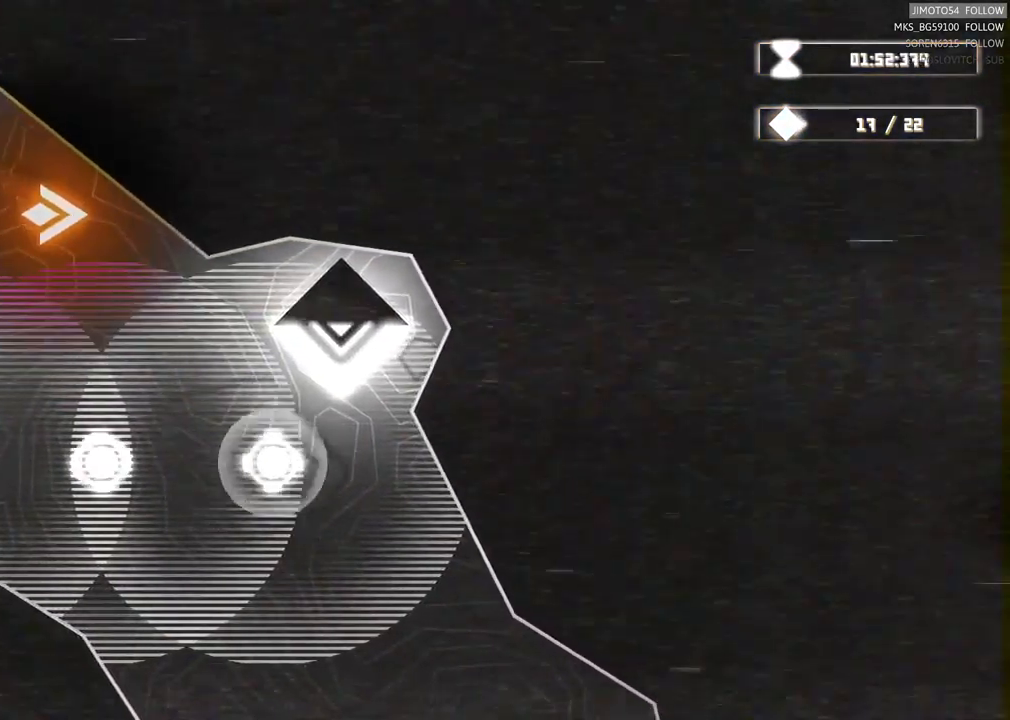
{"buttons": ["L2"], "left_stick": "center", "right_stick": "center", "events": []}
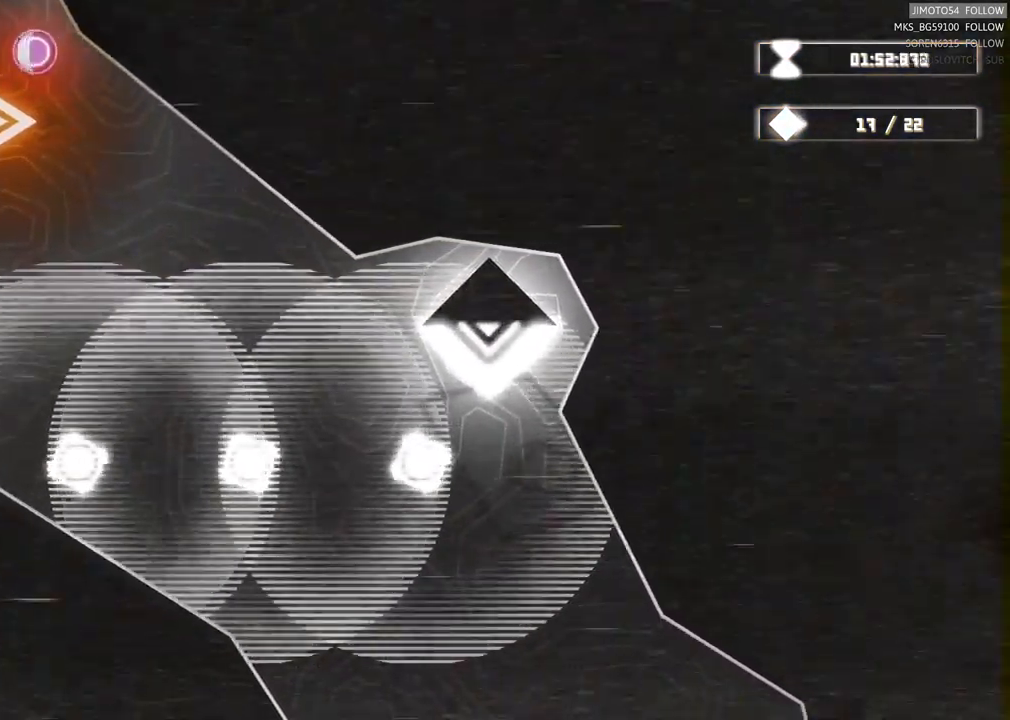
{"buttons": ["L2"], "left_stick": "center", "right_stick": "center", "events": []}
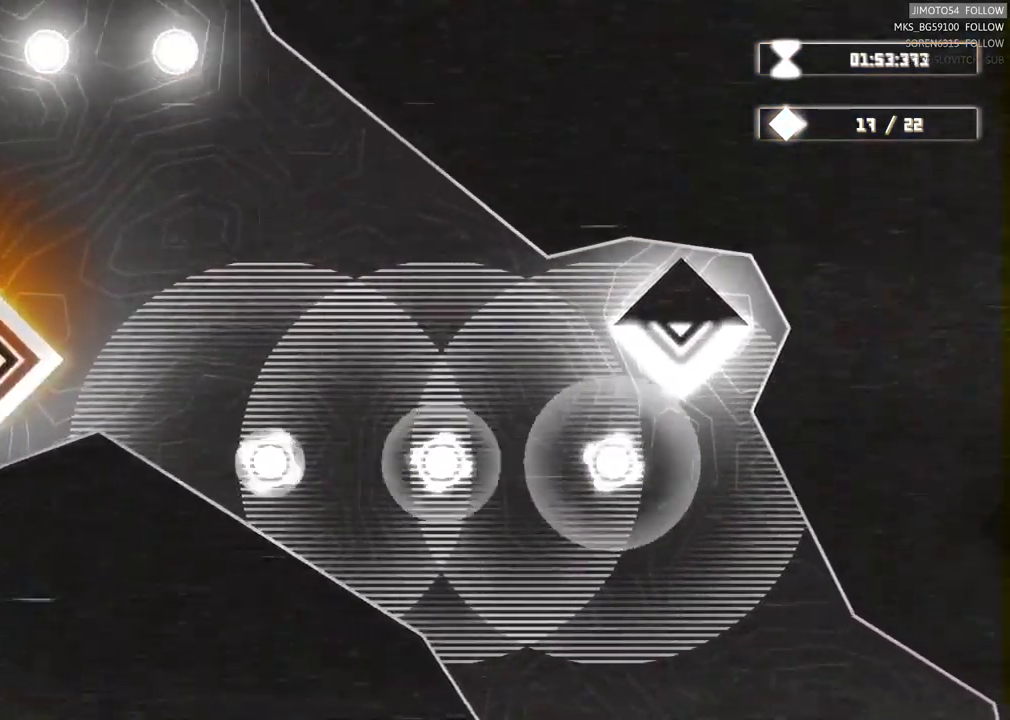
{"buttons": ["L2"], "left_stick": "center", "right_stick": "center", "events": []}